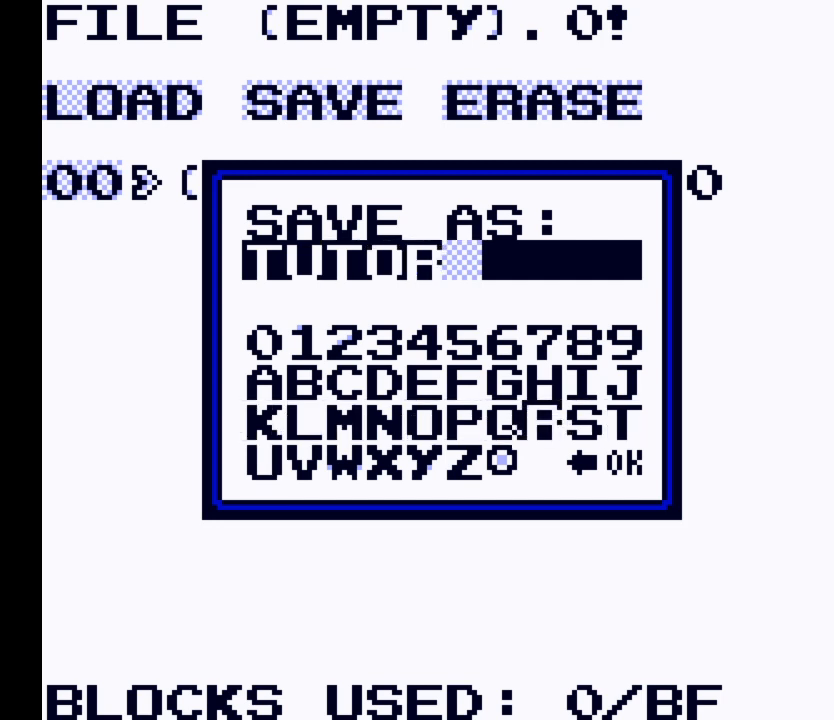
Gameplay with a controller (Nintendo layout); each line is a JSON object with the inputs held at the frame after it. "events" lists button and stick changes between this image and that frame as [ms after this image, input, new state], when the widget could be followed in between. Not read: L3 R3.
{"buttons": ["A"], "events": [[133, "DPAD_RIGHT", "up"], [233, "DPAD_UP", "down"], [333, "DPAD_UP", "up"], [500, "A", "down"]]}
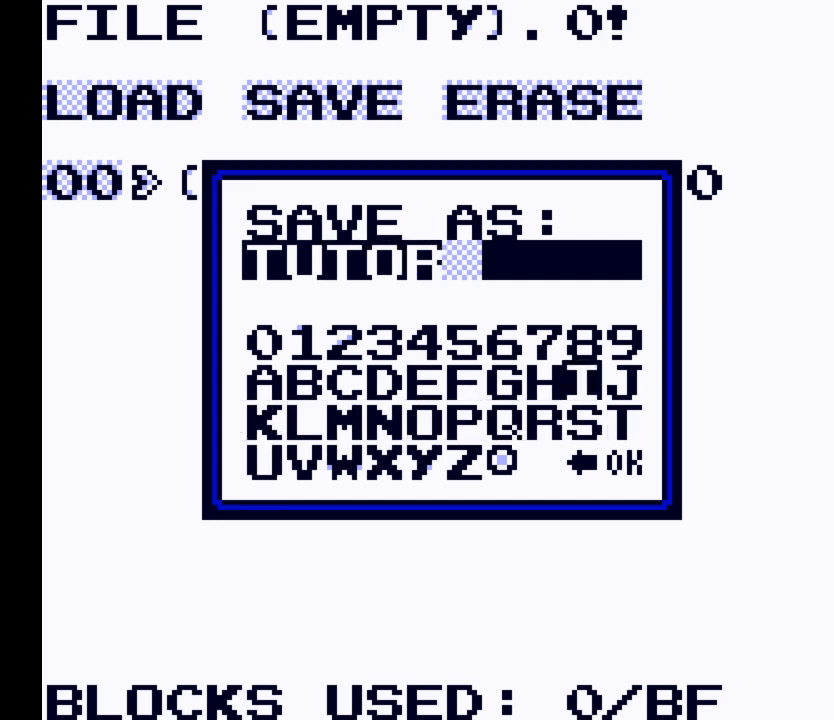
{"buttons": ["DPAD_LEFT"], "events": [[67, "A", "up"], [200, "DPAD_LEFT", "down"]]}
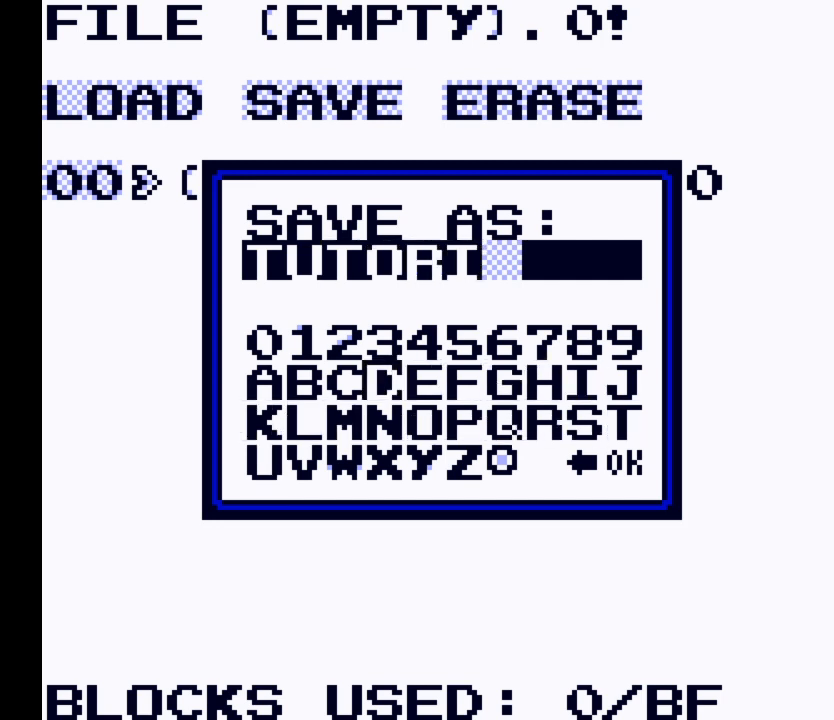
{"buttons": ["A"], "events": [[167, "DPAD_LEFT", "up"], [400, "A", "down"]]}
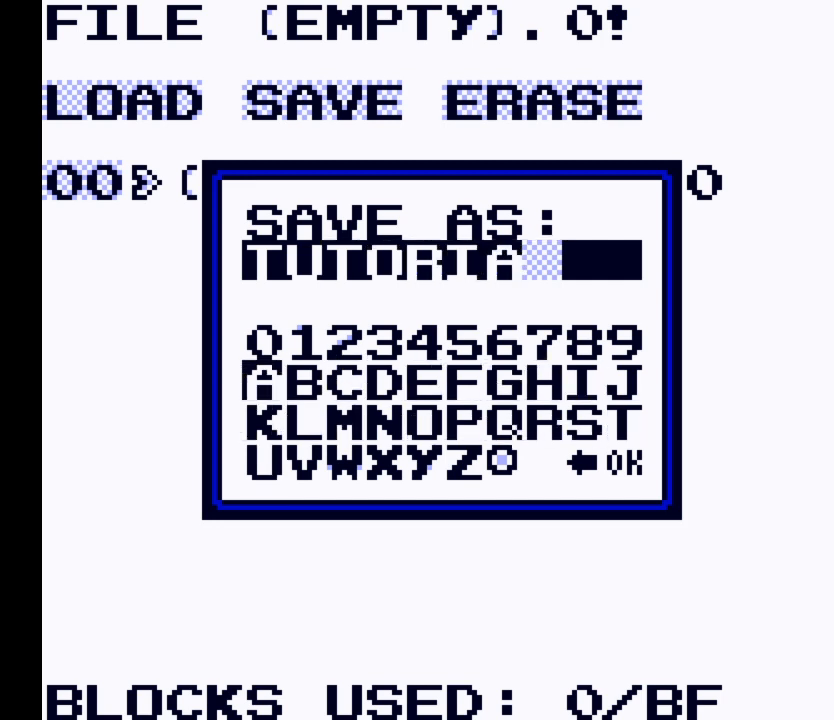
{"buttons": [], "events": [[33, "A", "up"], [33, "DPAD_DOWN", "down"], [133, "DPAD_DOWN", "up"], [300, "DPAD_RIGHT", "down"], [400, "DPAD_RIGHT", "up"]]}
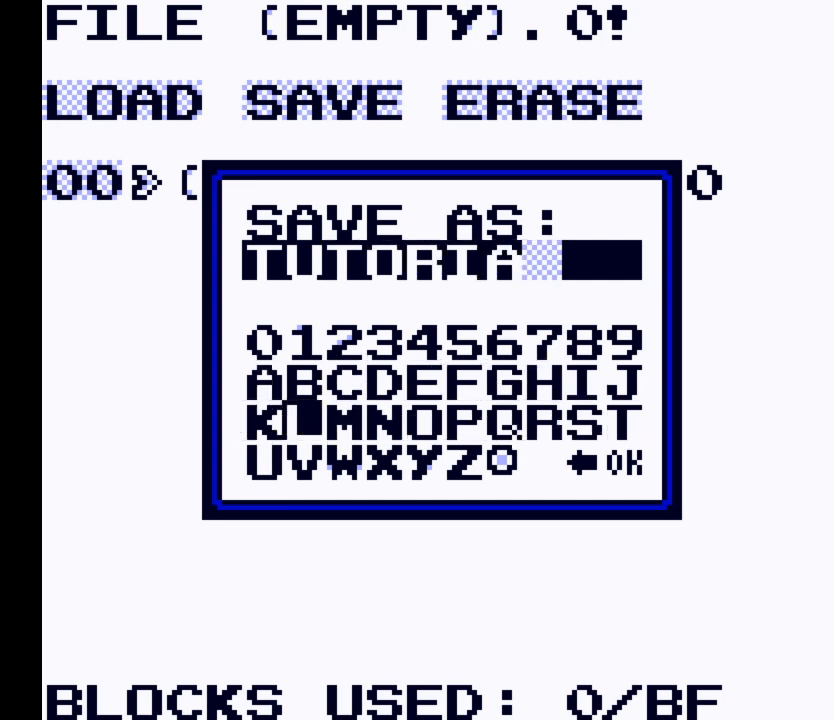
{"buttons": ["DPAD_RIGHT"], "events": [[167, "A", "down"], [233, "A", "up"], [367, "DPAD_RIGHT", "down"]]}
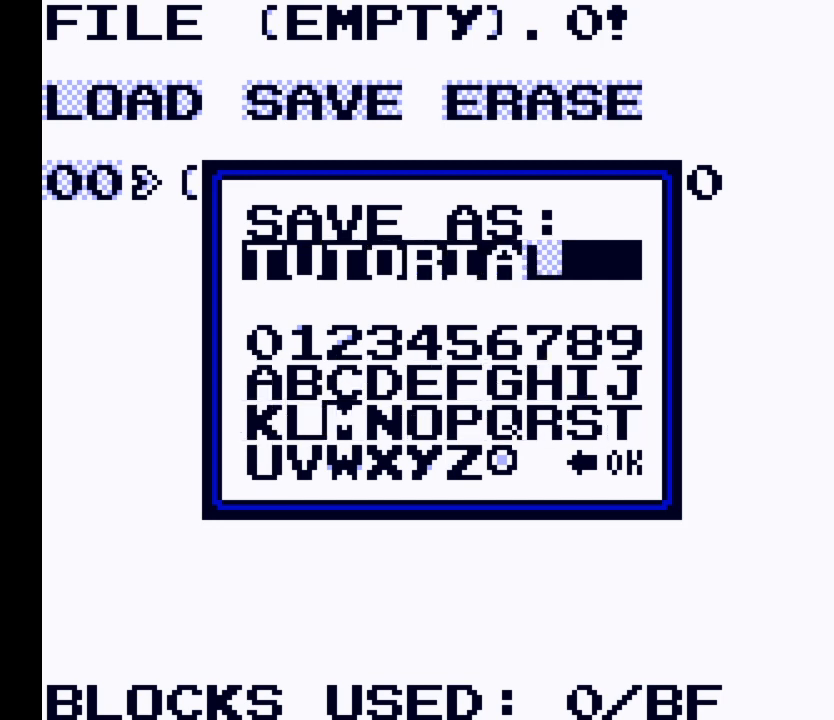
{"buttons": [], "events": [[400, "DPAD_RIGHT", "up"]]}
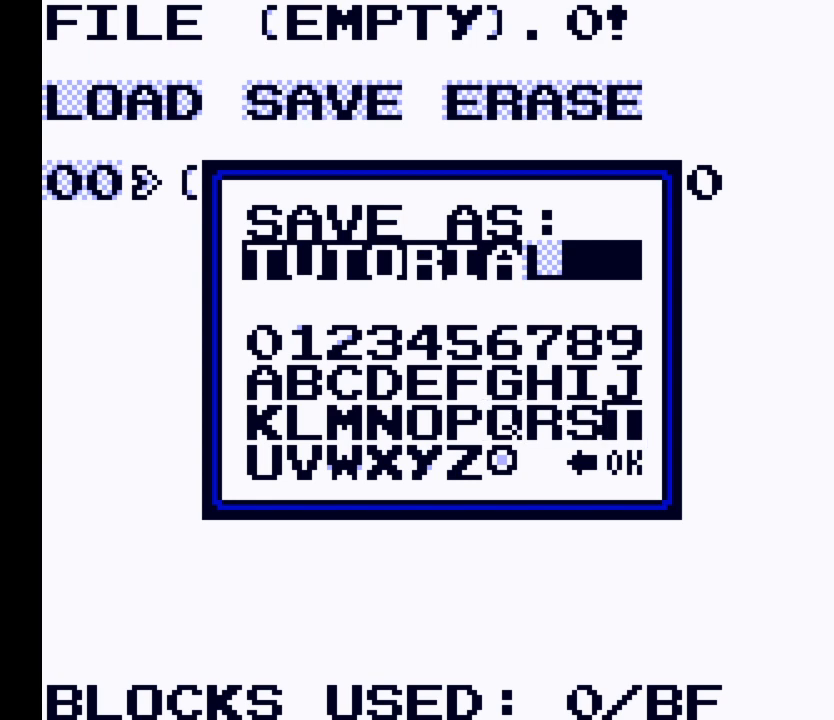
{"buttons": ["A"], "events": [[67, "DPAD_DOWN", "down"], [200, "DPAD_DOWN", "up"], [400, "A", "down"]]}
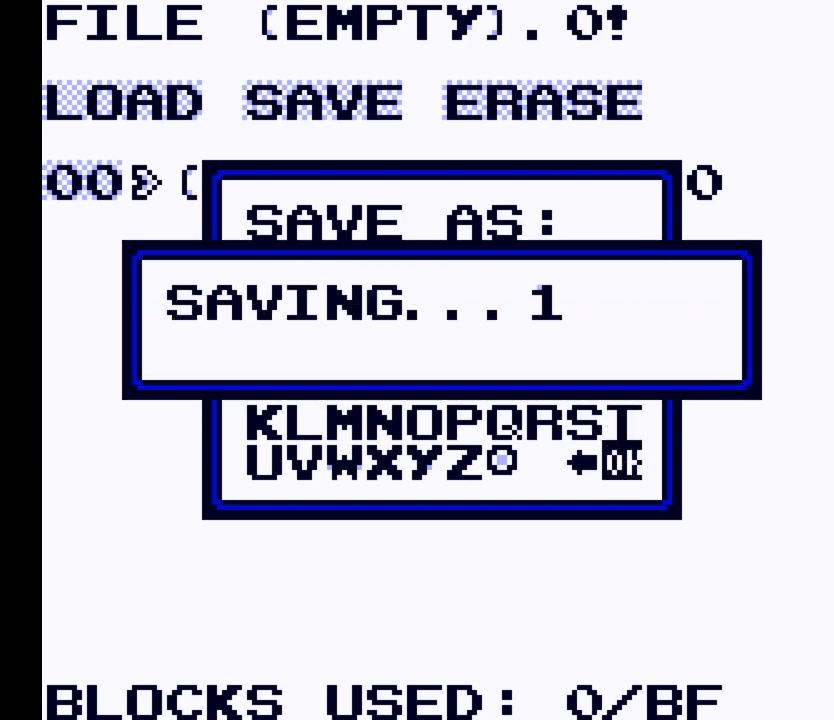
{"buttons": [], "events": [[33, "A", "up"]]}
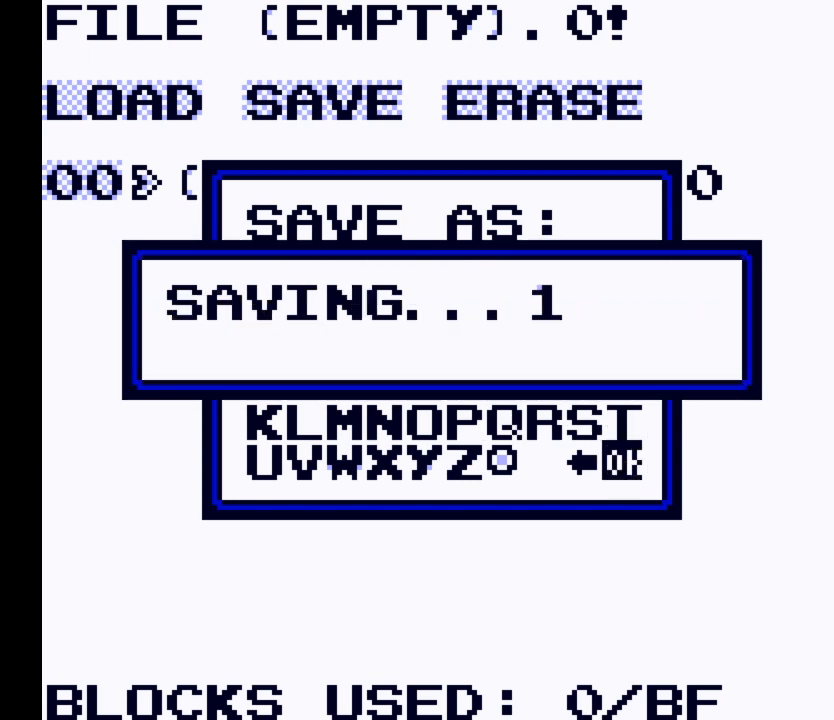
{"buttons": [], "events": []}
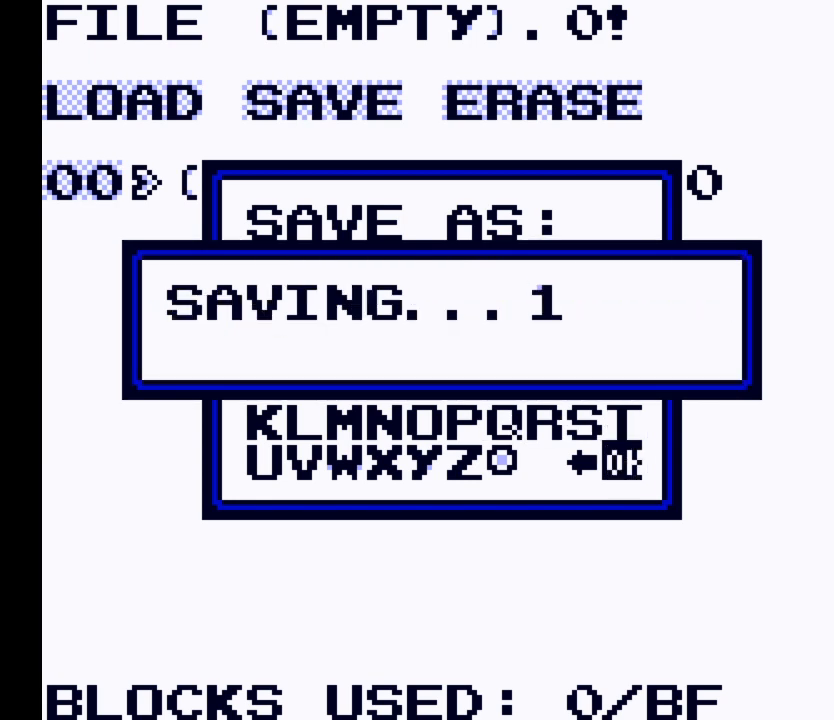
{"buttons": [], "events": []}
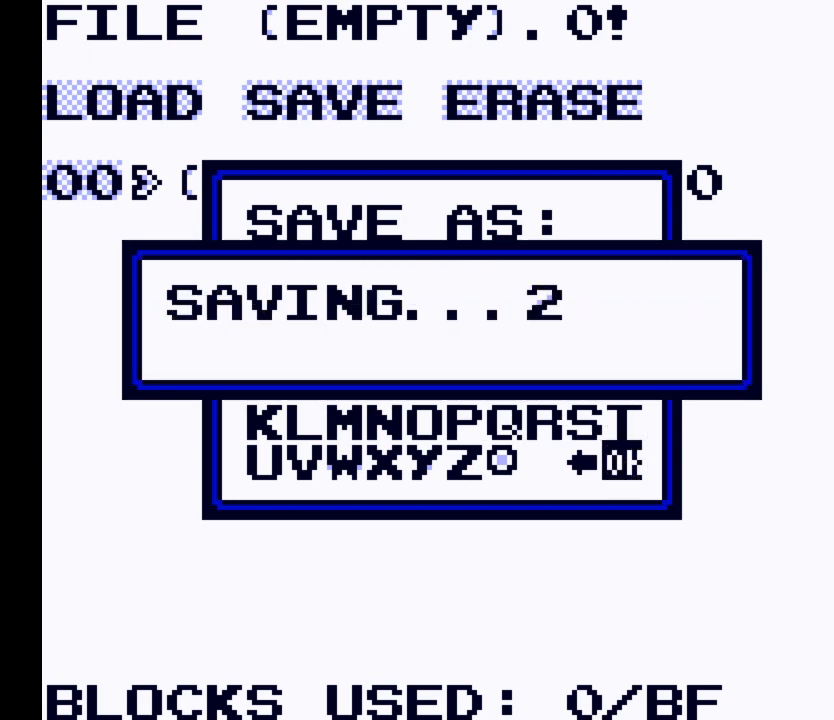
{"buttons": [], "events": []}
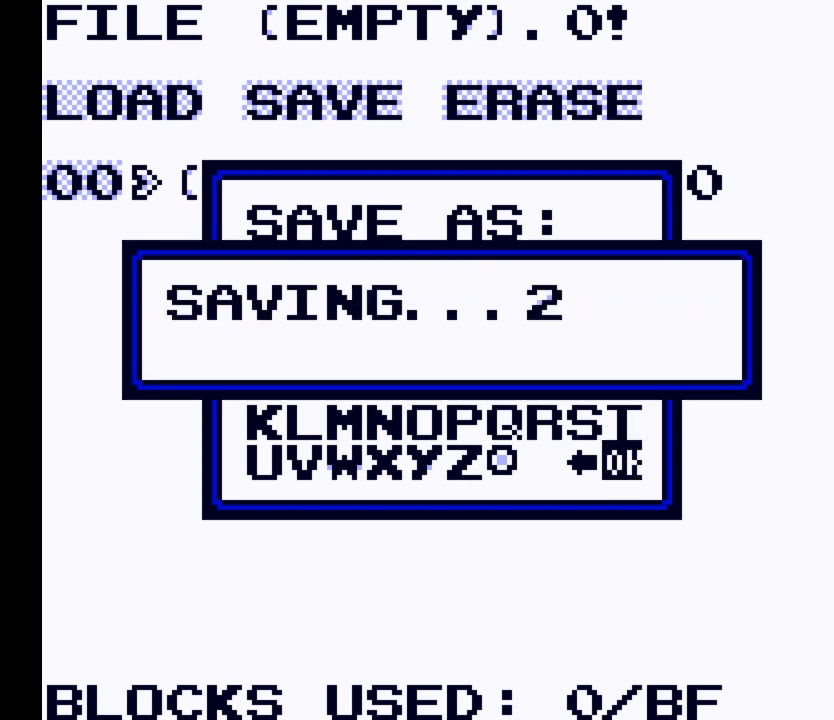
{"buttons": [], "events": []}
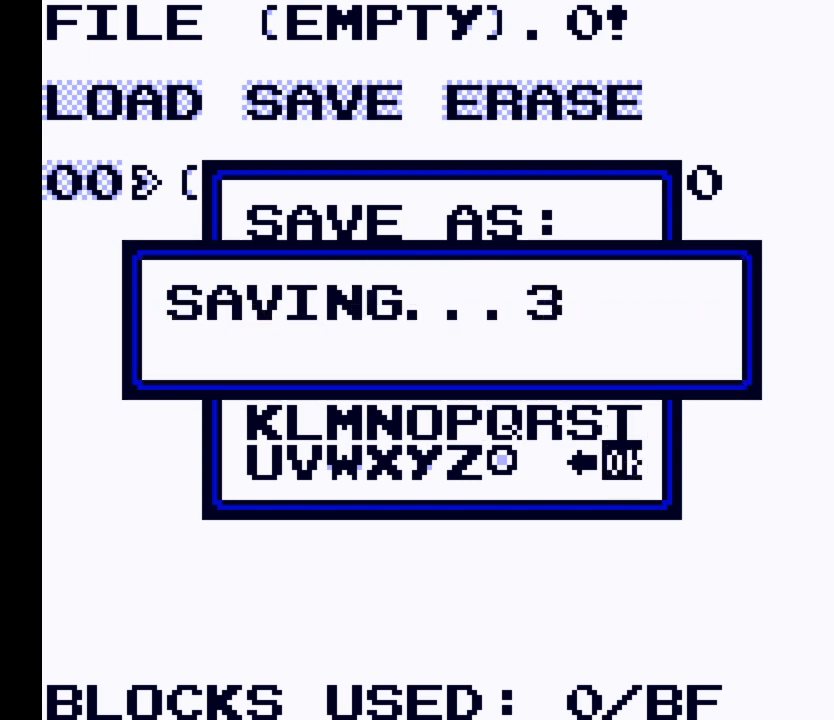
{"buttons": [], "events": []}
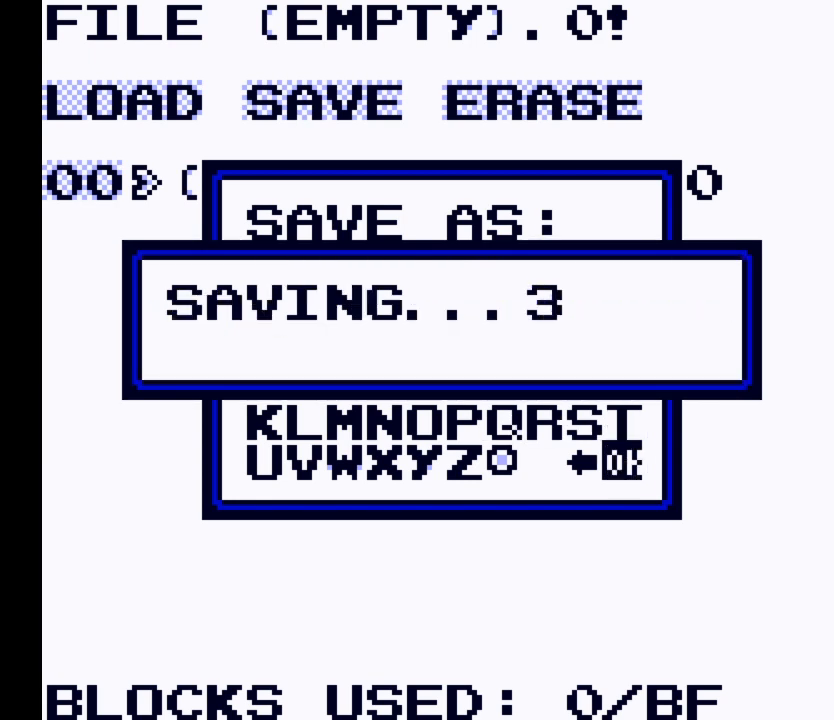
{"buttons": [], "events": []}
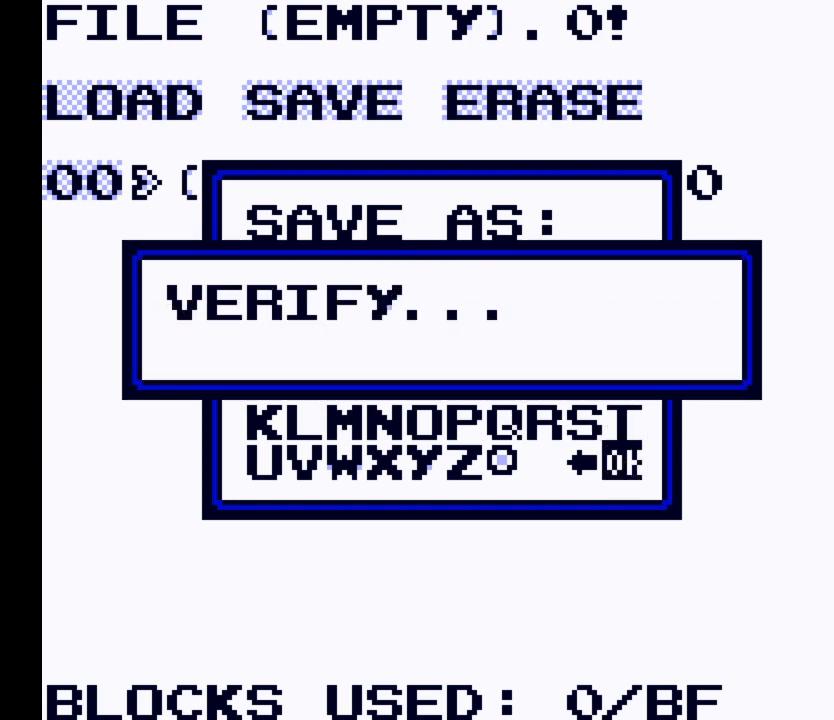
{"buttons": [], "events": []}
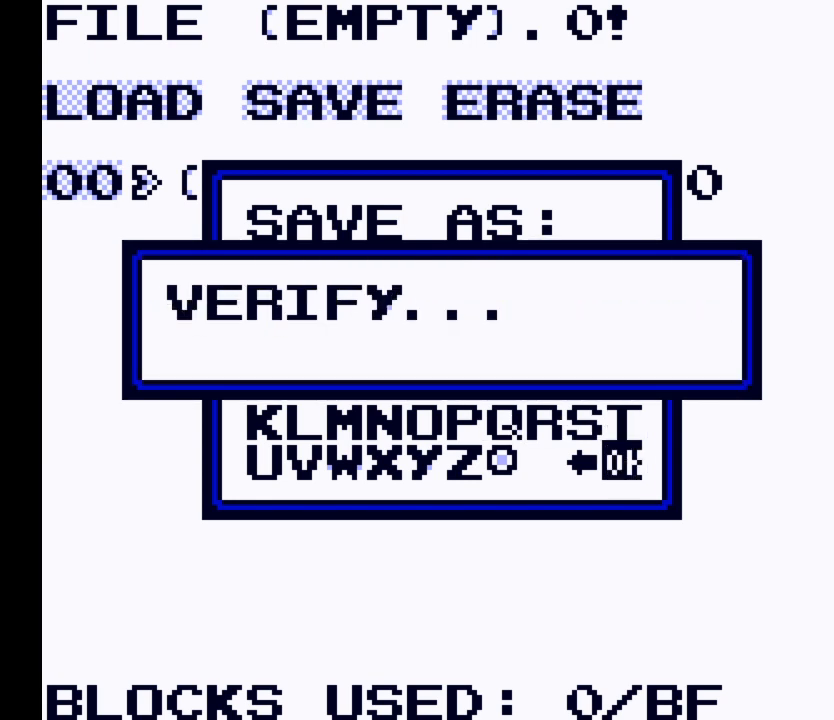
{"buttons": [], "events": []}
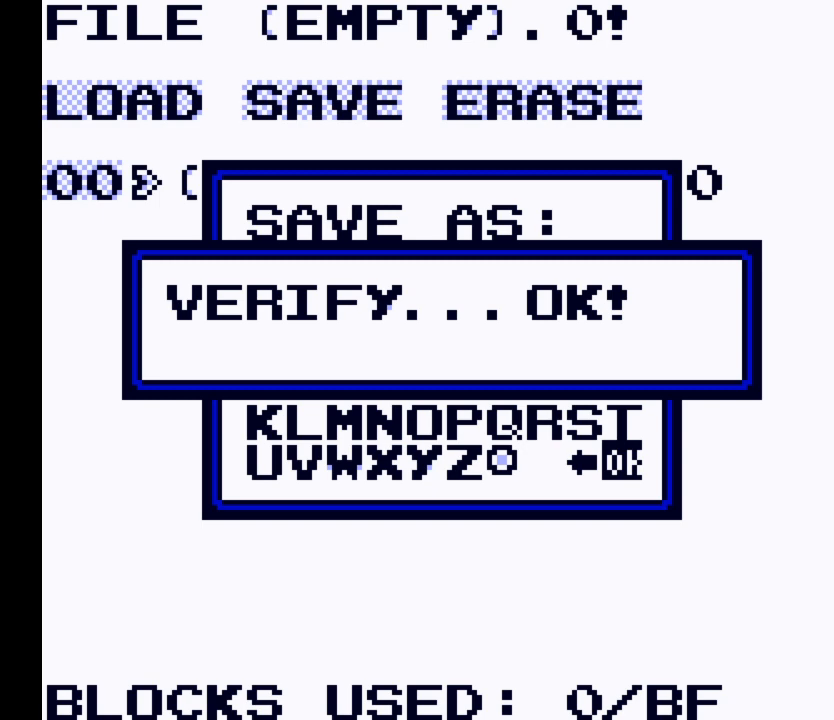
{"buttons": [], "events": []}
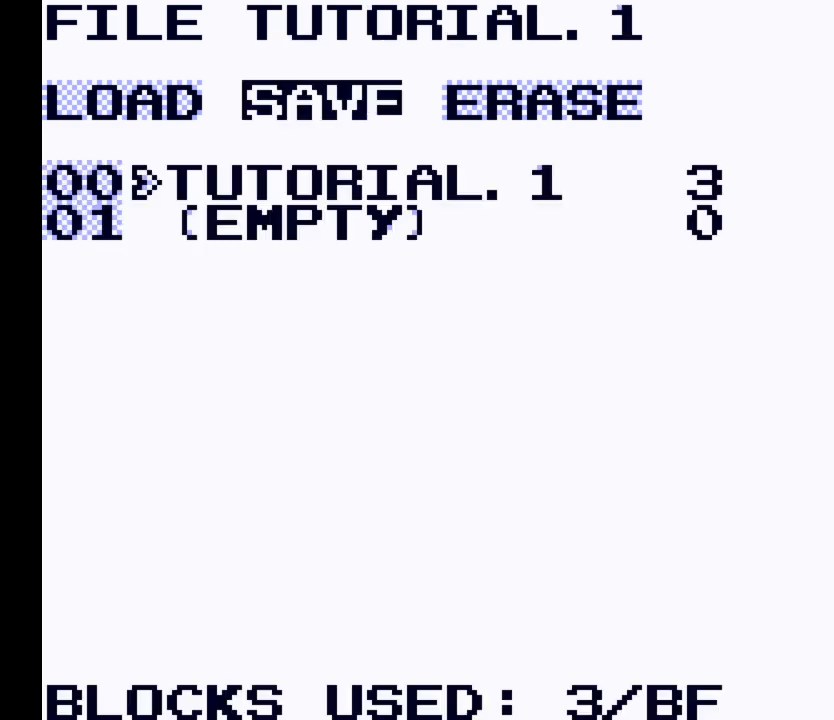
{"buttons": [], "events": [[300, "DPAD_LEFT", "down"], [400, "DPAD_LEFT", "up"]]}
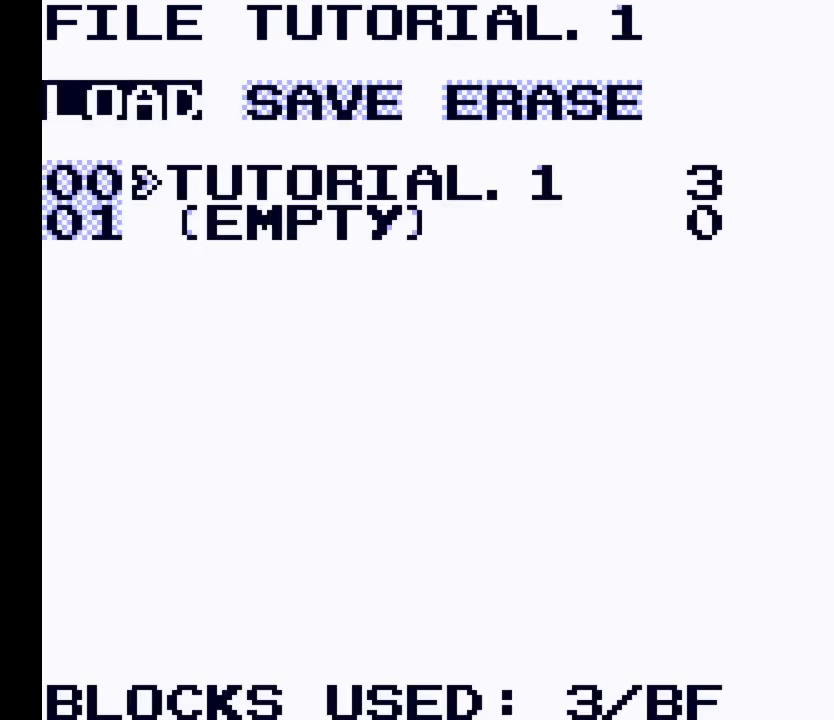
{"buttons": [], "events": [[100, "A", "down"], [233, "A", "up"], [467, "DPAD_DOWN", "down"], [500, "DPAD_DOWN", "up"]]}
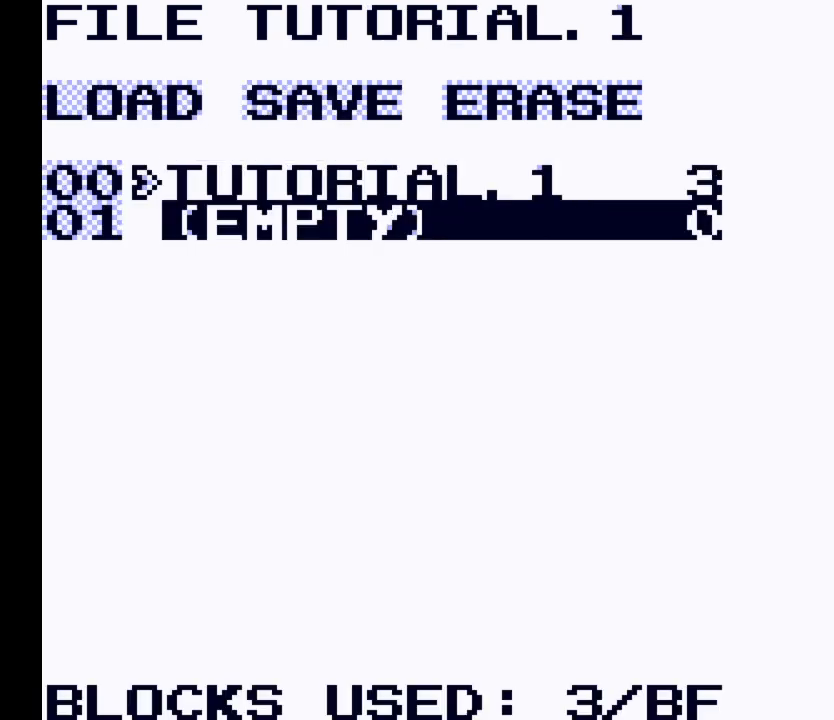
{"buttons": [], "events": []}
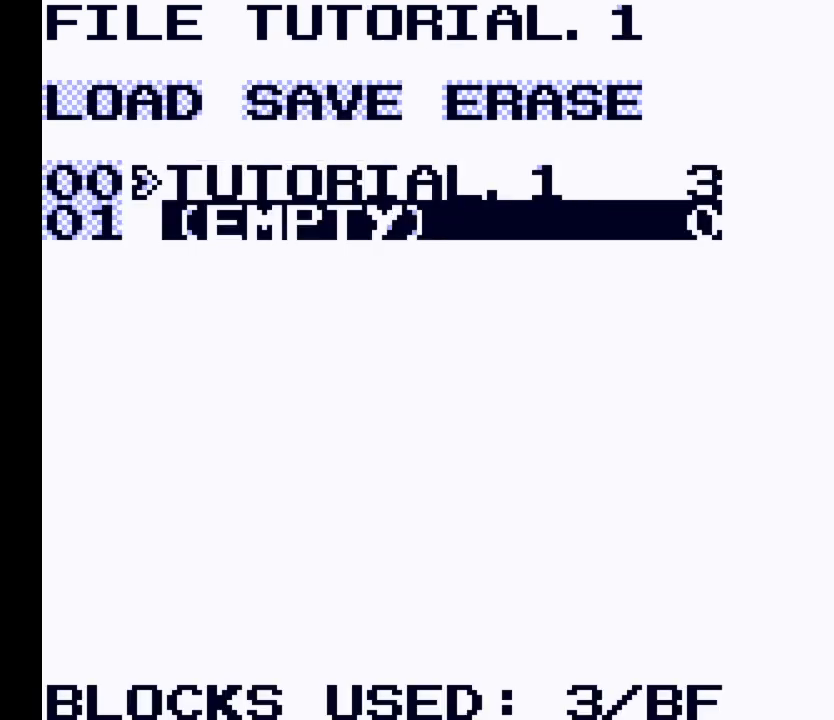
{"buttons": [], "events": [[233, "A", "down"], [333, "A", "up"]]}
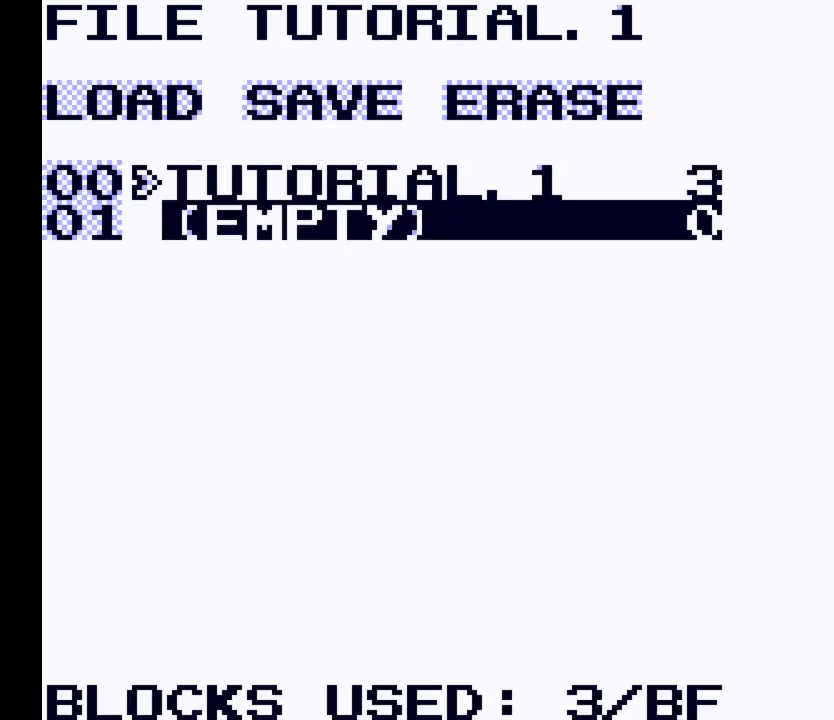
{"buttons": [], "events": []}
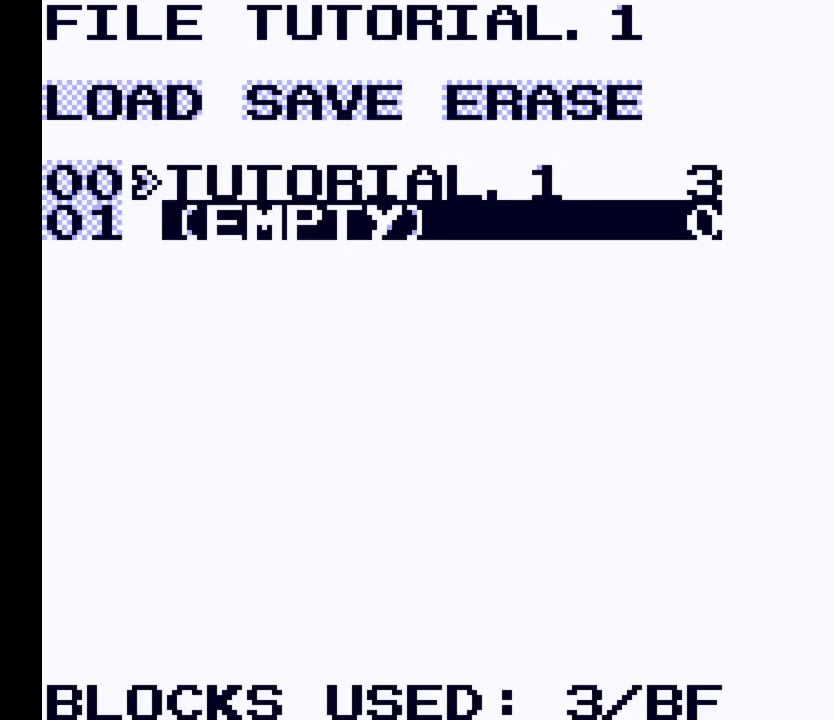
{"buttons": [], "events": []}
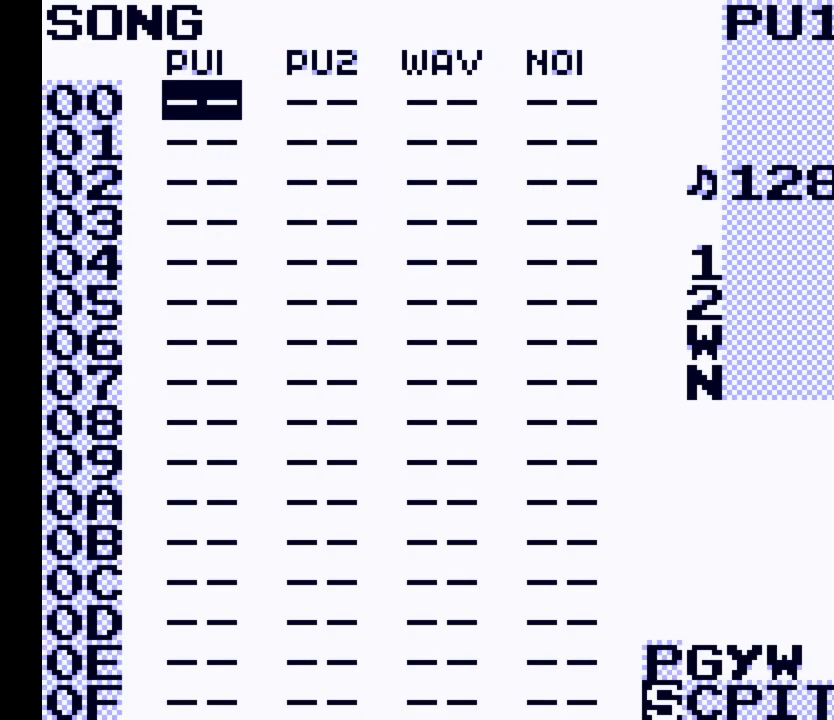
{"buttons": [], "events": []}
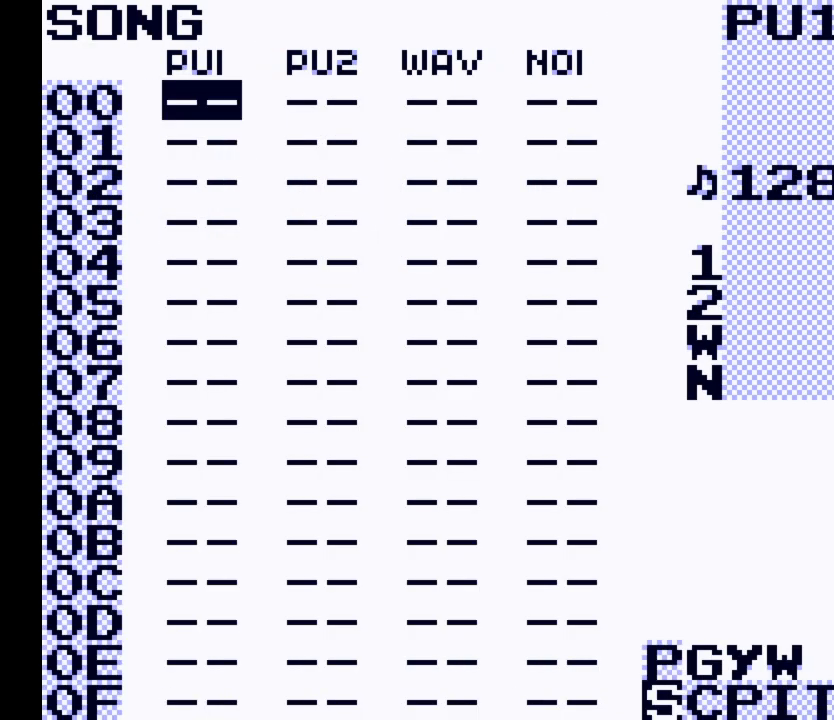
{"buttons": [], "events": []}
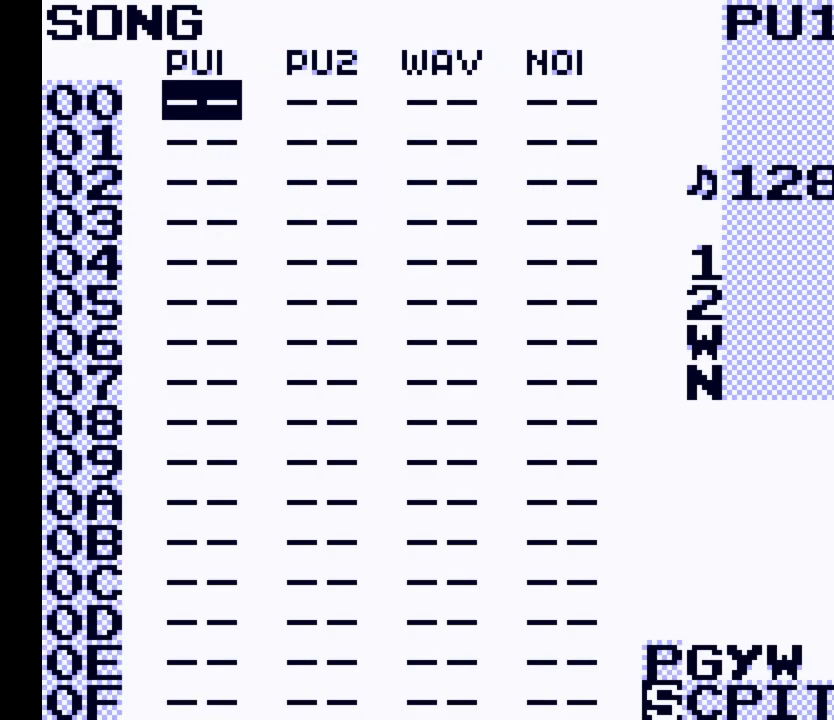
{"buttons": [], "events": [[100, "SELECT", "down"], [300, "DPAD_UP", "down"], [433, "DPAD_UP", "up"], [500, "SELECT", "up"]]}
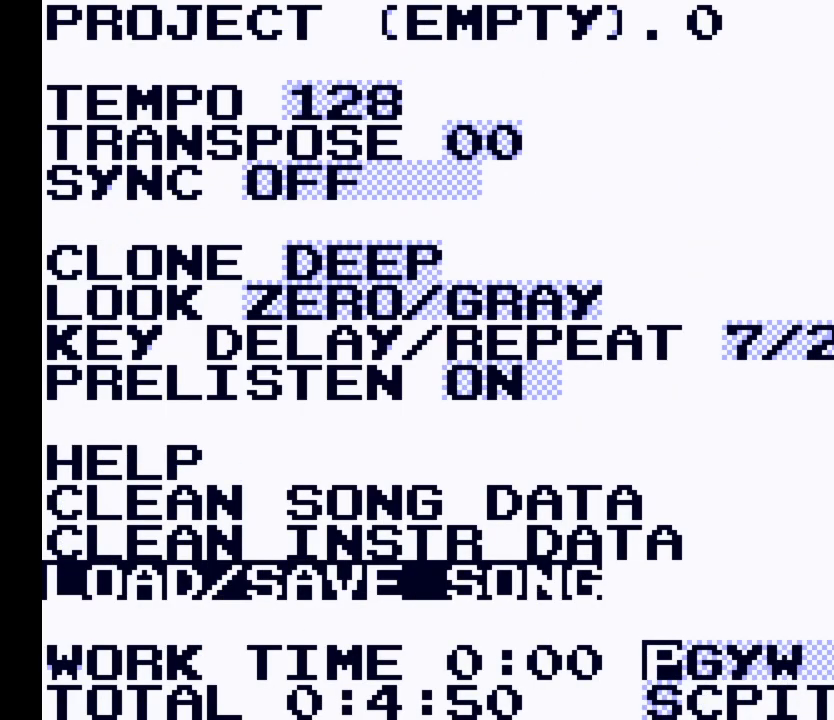
{"buttons": [], "events": [[333, "A", "down"], [500, "A", "up"]]}
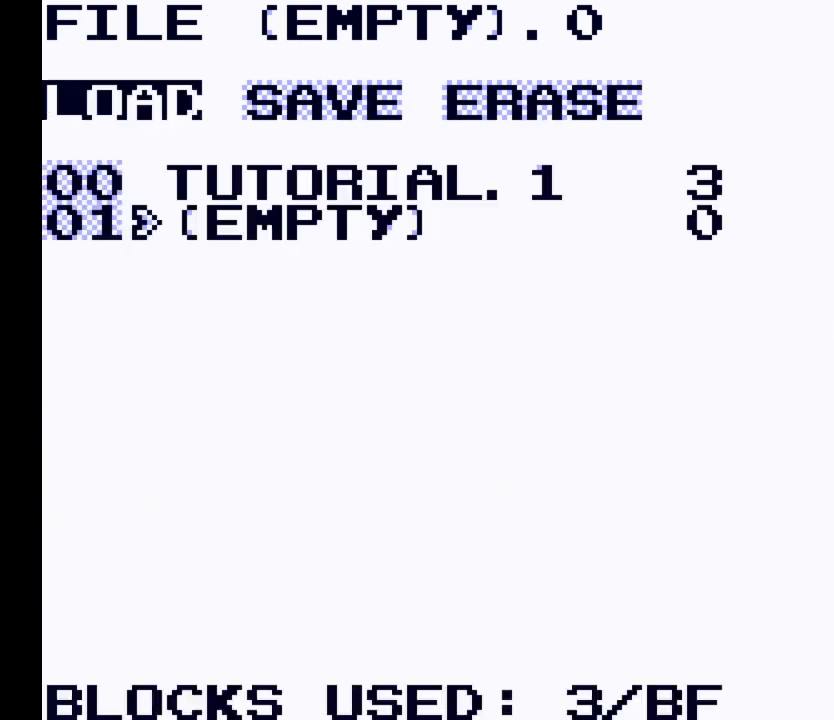
{"buttons": [], "events": [[300, "A", "down"], [433, "A", "up"]]}
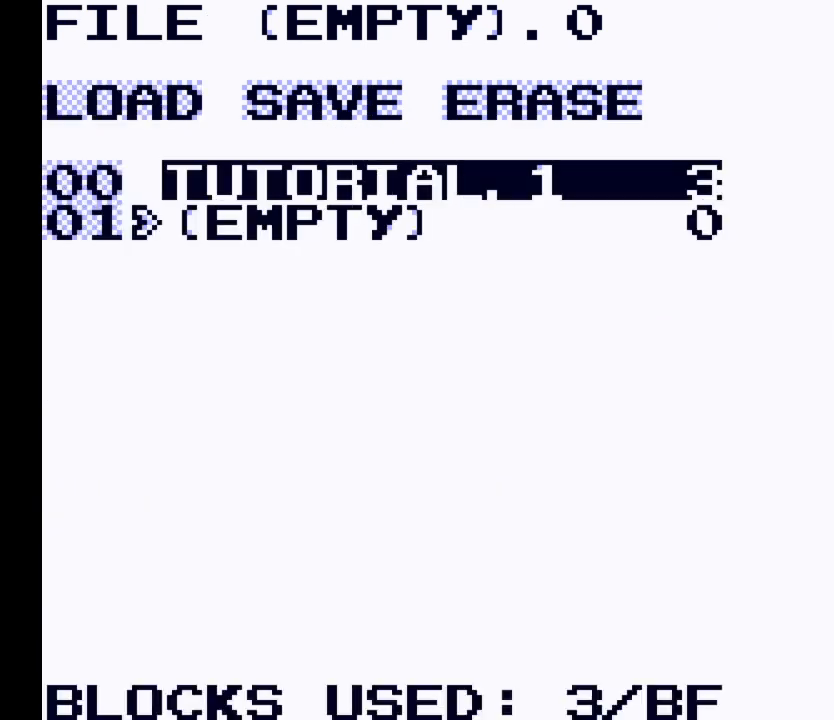
{"buttons": [], "events": [[67, "DPAD_UP", "down"], [200, "DPAD_UP", "up"]]}
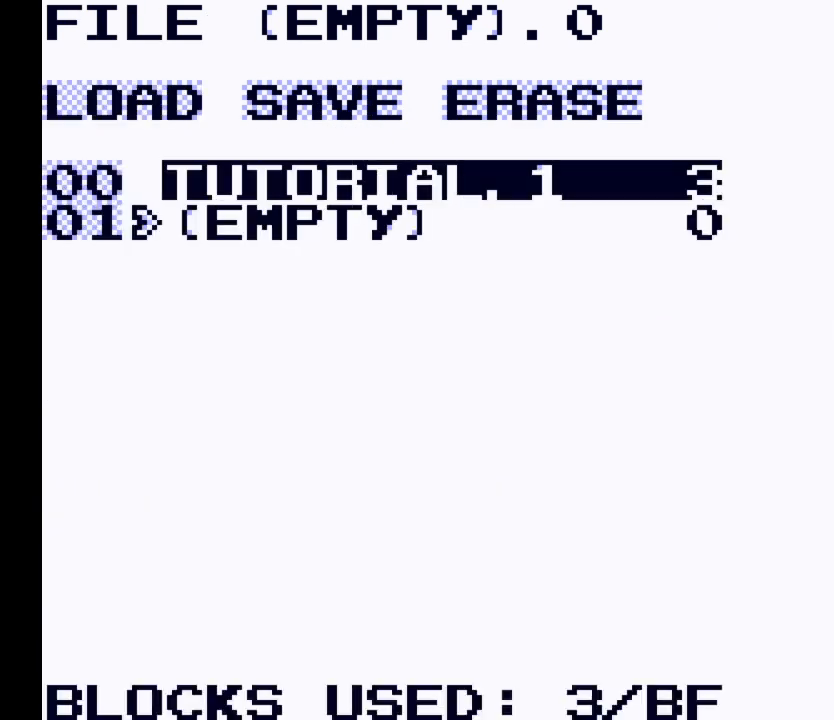
{"buttons": [], "events": [[33, "A", "down"], [167, "A", "up"]]}